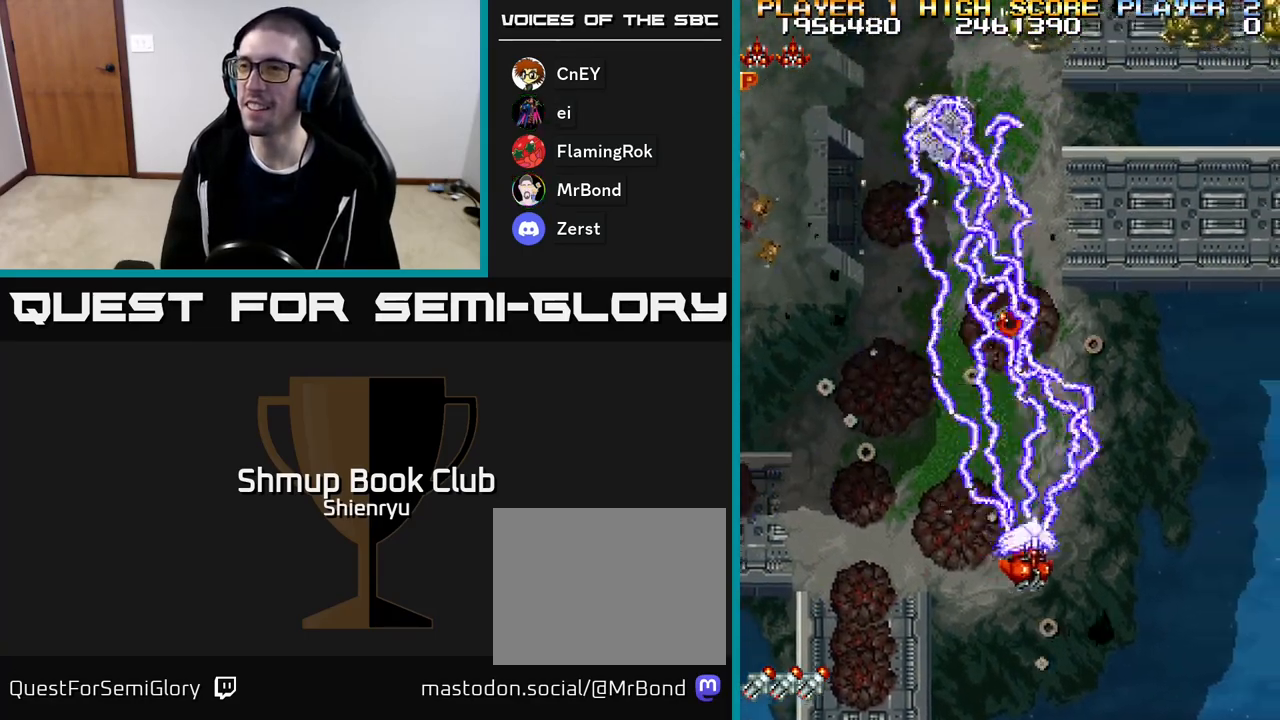
Gameplay with a controller (Xbox layout); each line is a JSON object with the inputs held at the frame after it. "events" lists button and stick changes between this image and that frame as [ms after this image, input, new state], when the widget could be followed in between. Not read: left_stick right_stick.
{"buttons": ["R2", "DPAD_LEFT"], "events": [[33, "A", "up"], [83, "DPAD_RIGHT", "up"], [100, "A", "down"], [150, "DPAD_LEFT", "down"], [267, "A", "up"], [267, "R2", "up"], [333, "A", "down"], [333, "R2", "down"], [483, "A", "up"]]}
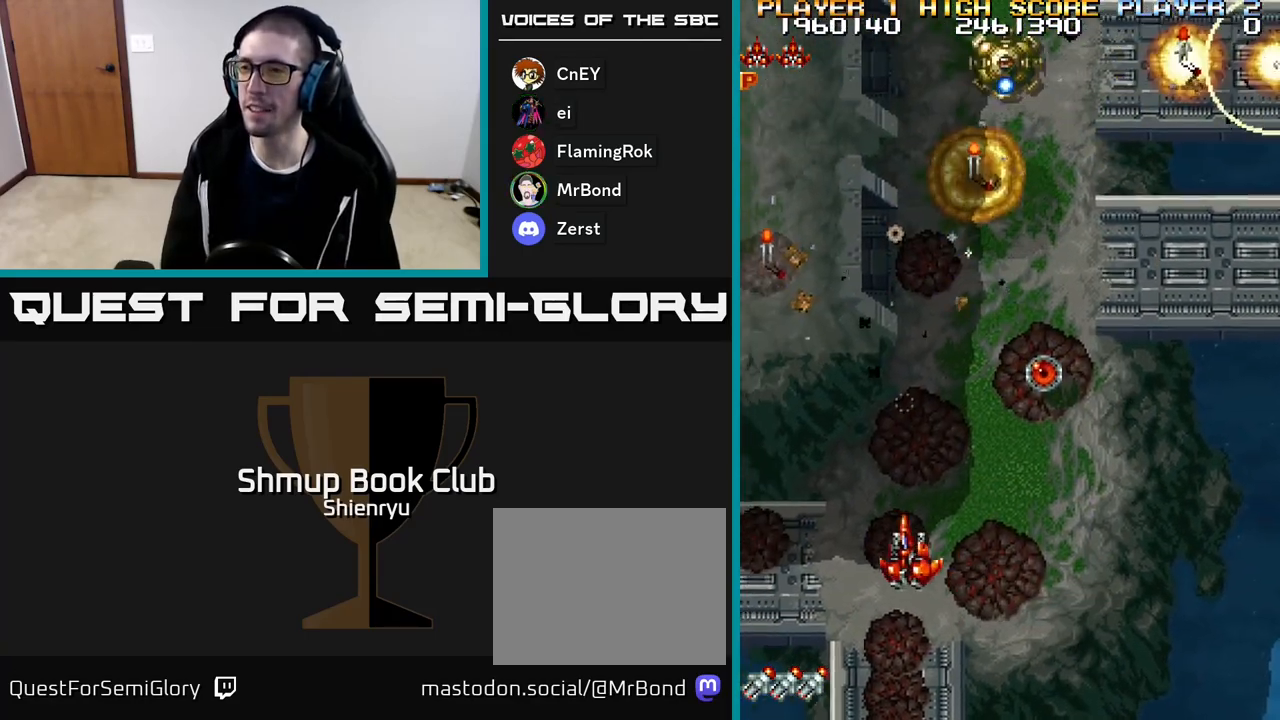
{"buttons": ["A", "R2", "DPAD_UP", "DPAD_LEFT"], "events": [[33, "A", "down"], [183, "A", "up"], [200, "DPAD_DOWN", "down"], [200, "DPAD_LEFT", "up"], [250, "A", "down"], [350, "DPAD_DOWN", "up"], [383, "A", "up"], [400, "DPAD_LEFT", "down"], [417, "DPAD_UP", "down"], [467, "A", "down"]]}
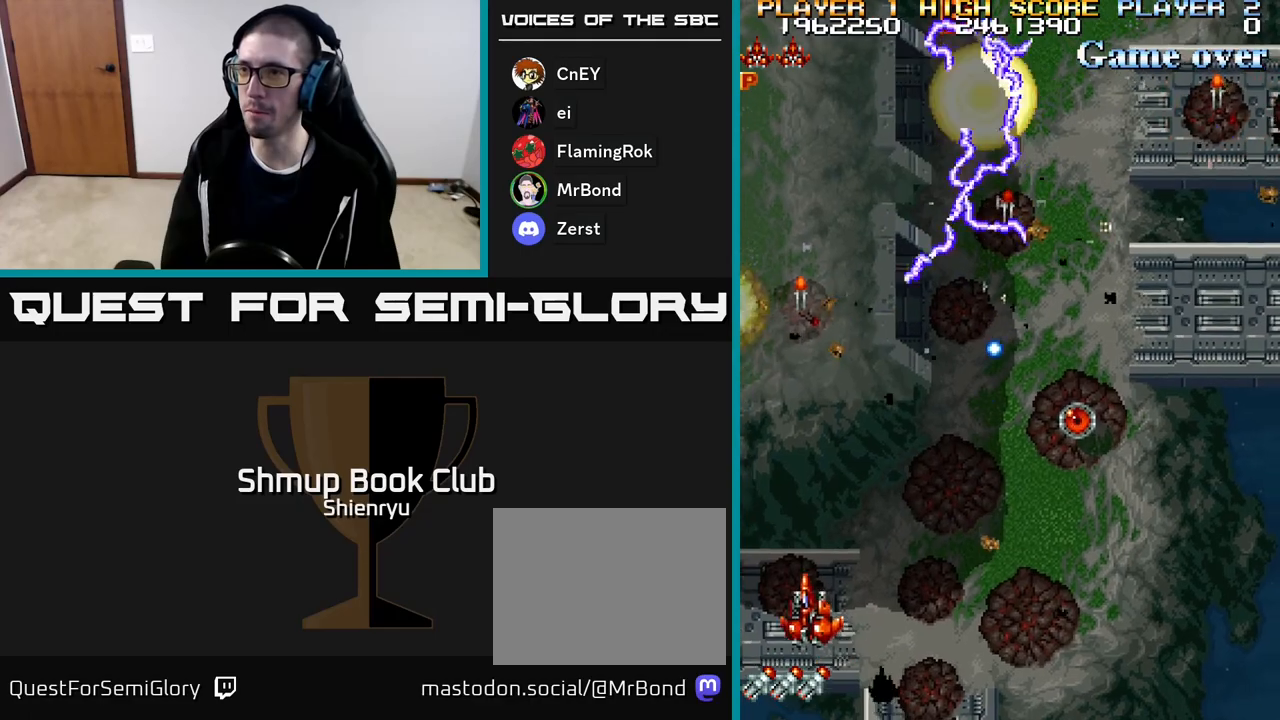
{"buttons": ["R2", "DPAD_UP", "DPAD_LEFT"], "events": [[117, "A", "up"], [167, "A", "down"], [167, "DPAD_LEFT", "up"], [300, "A", "up"], [317, "A", "down"], [383, "DPAD_LEFT", "down"], [467, "A", "up"]]}
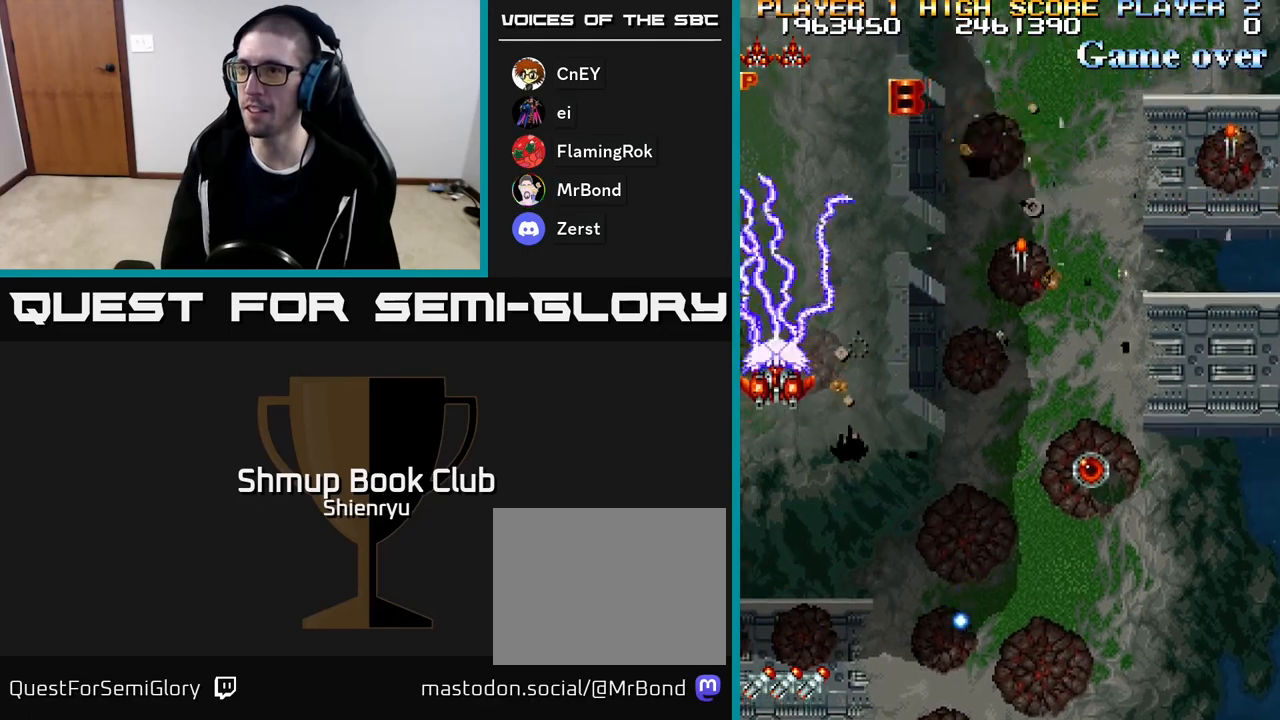
{"buttons": ["A", "R2", "DPAD_RIGHT"]}
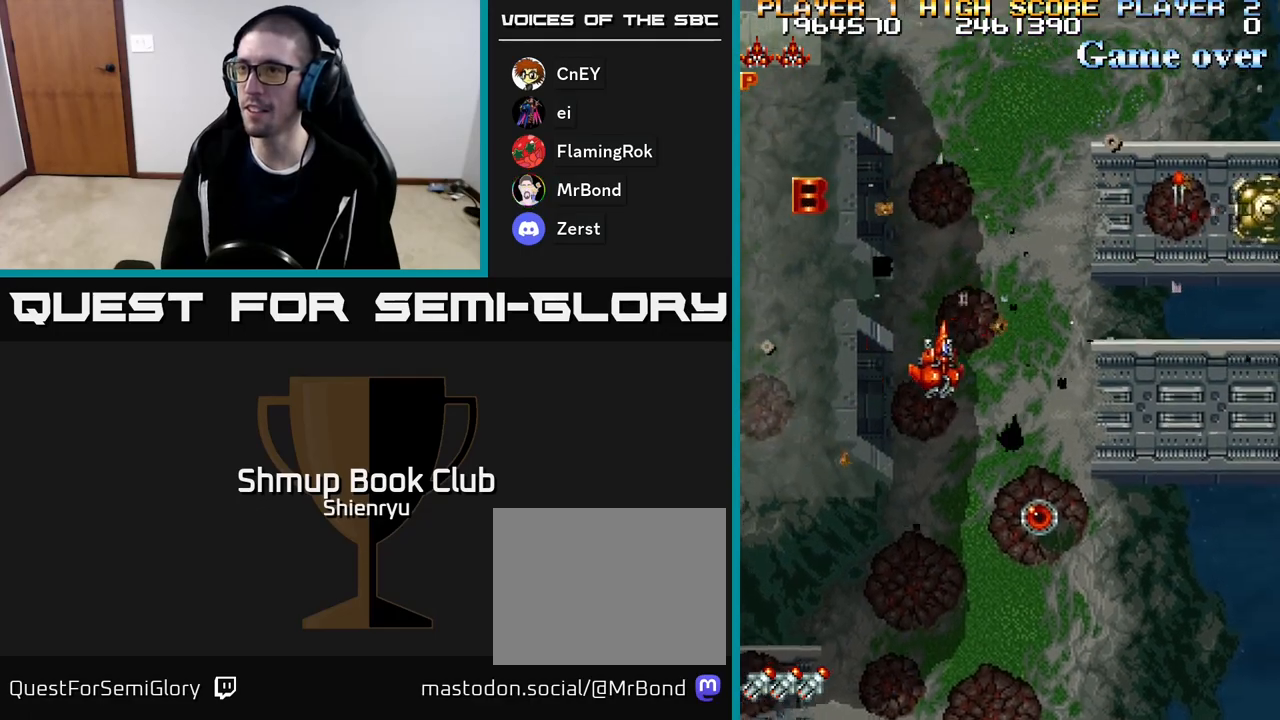
{"buttons": ["R2", "DPAD_DOWN"]}
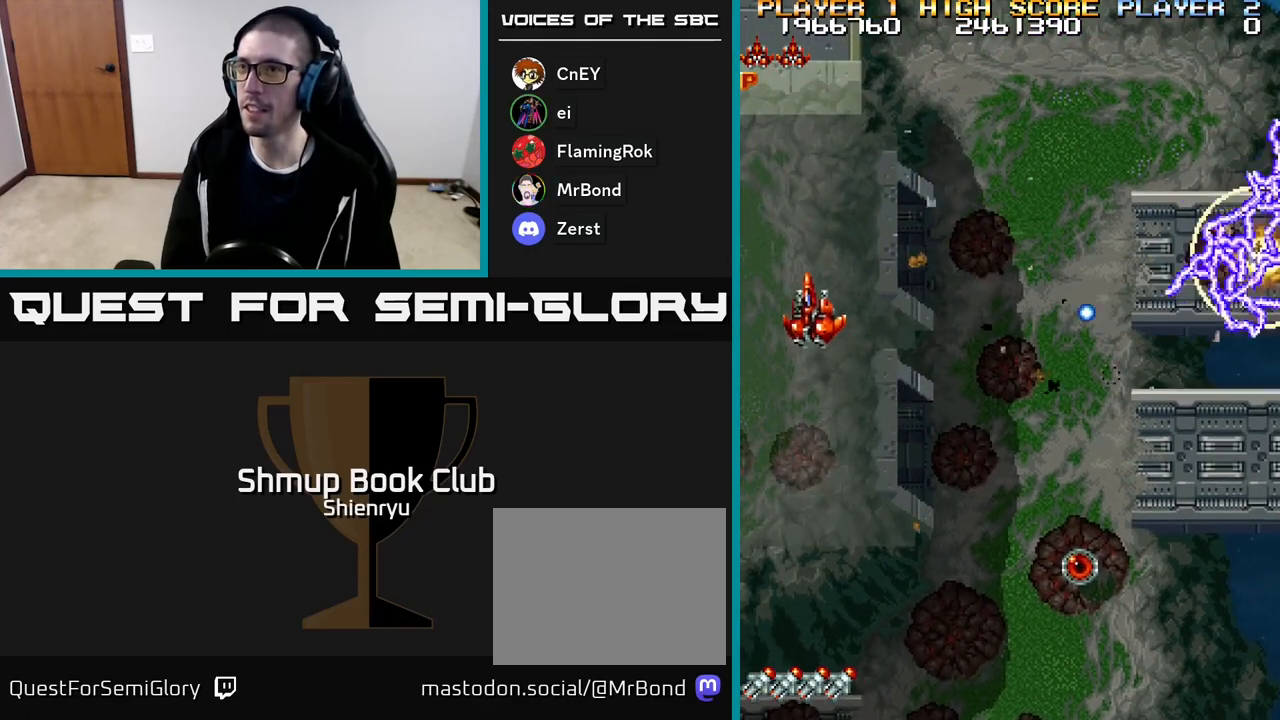
{"buttons": ["A", "R2", "DPAD_RIGHT"], "events": [[33, "A", "down"], [50, "DPAD_RIGHT", "down"], [183, "A", "up"], [217, "A", "down"], [383, "A", "up"], [433, "A", "down"], [500, "DPAD_DOWN", "up"]]}
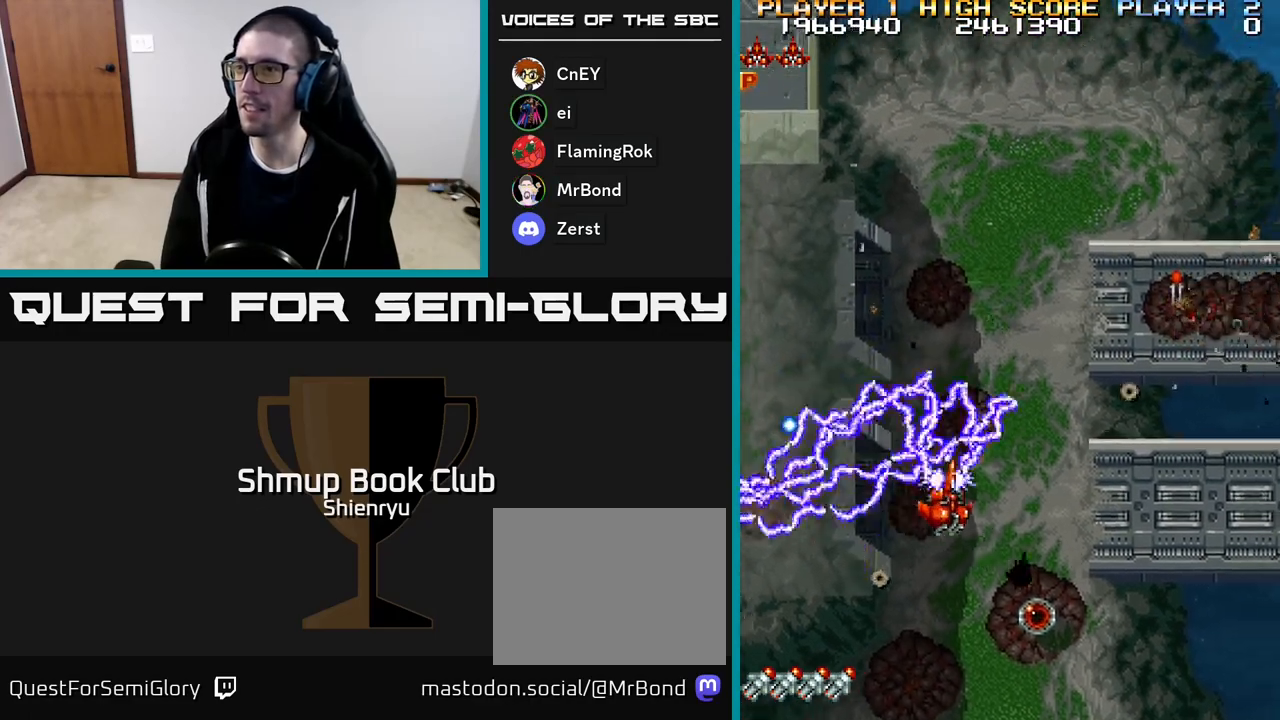
{"buttons": ["R2", "DPAD_RIGHT"], "events": [[67, "A", "up"], [117, "A", "down"], [117, "DPAD_UP", "down"], [250, "A", "up"], [317, "A", "down"], [467, "A", "up"], [467, "DPAD_UP", "up"]]}
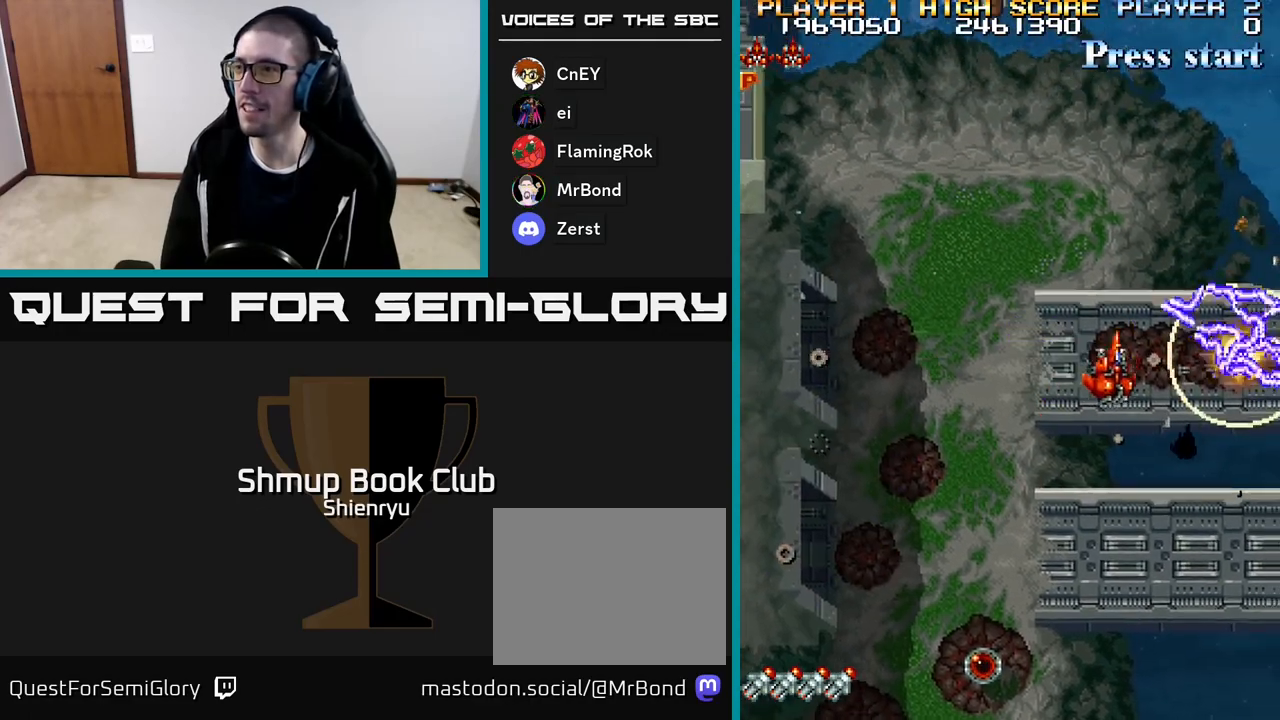
{"buttons": ["A", "R2", "DPAD_DOWN"], "events": [[17, "A", "down"], [100, "DPAD_DOWN", "down"], [167, "A", "up"], [200, "A", "down"], [283, "DPAD_DOWN", "up"], [350, "A", "up"], [400, "A", "down"], [433, "DPAD_DOWN", "down"], [483, "DPAD_RIGHT", "up"]]}
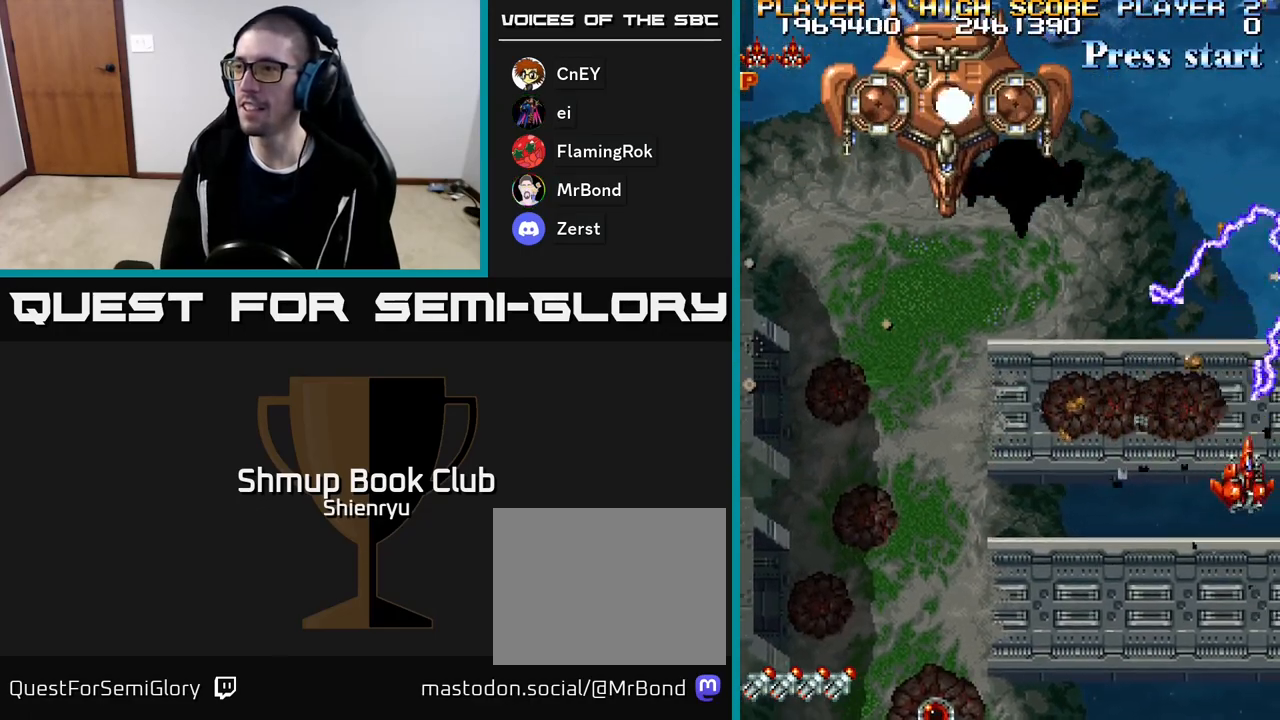
{"buttons": ["A", "R2", "DPAD_UP", "DPAD_LEFT"], "events": [[17, "A", "up"], [17, "DPAD_LEFT", "down"], [83, "A", "down"], [217, "A", "up"], [217, "DPAD_DOWN", "up"], [267, "A", "down"], [433, "DPAD_UP", "down"]]}
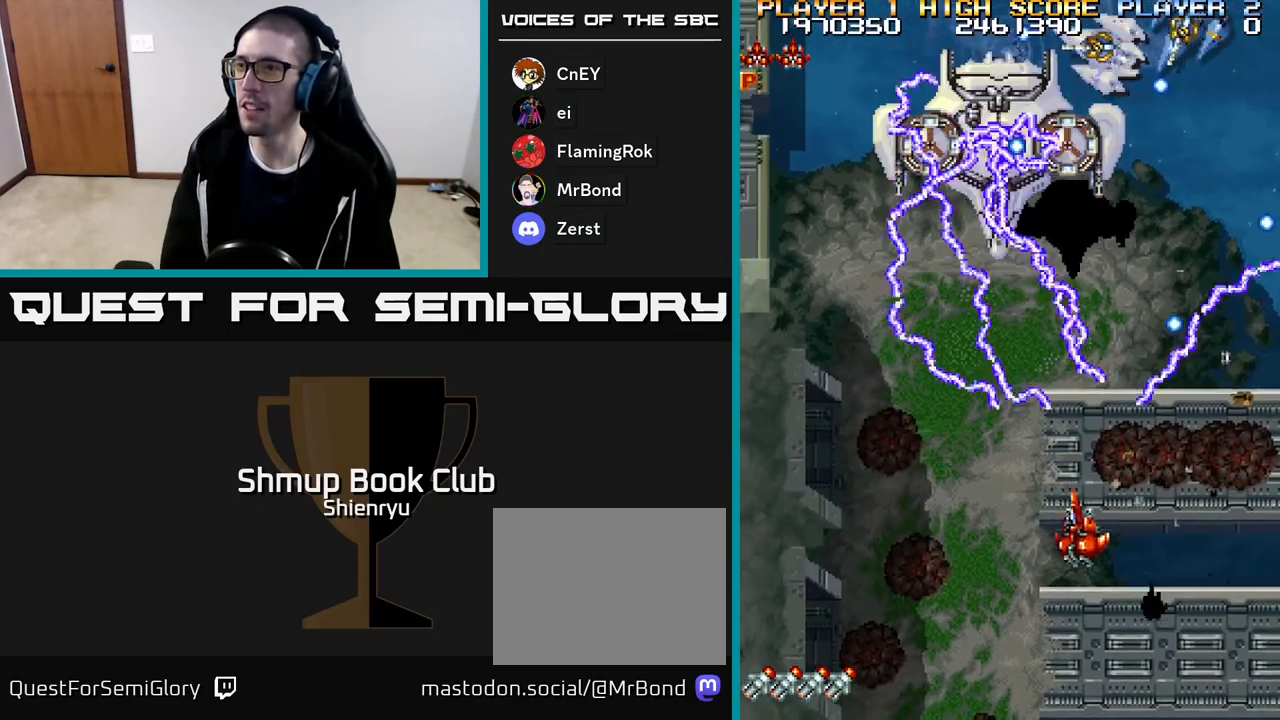
{"buttons": ["A", "R2", "DPAD_LEFT"]}
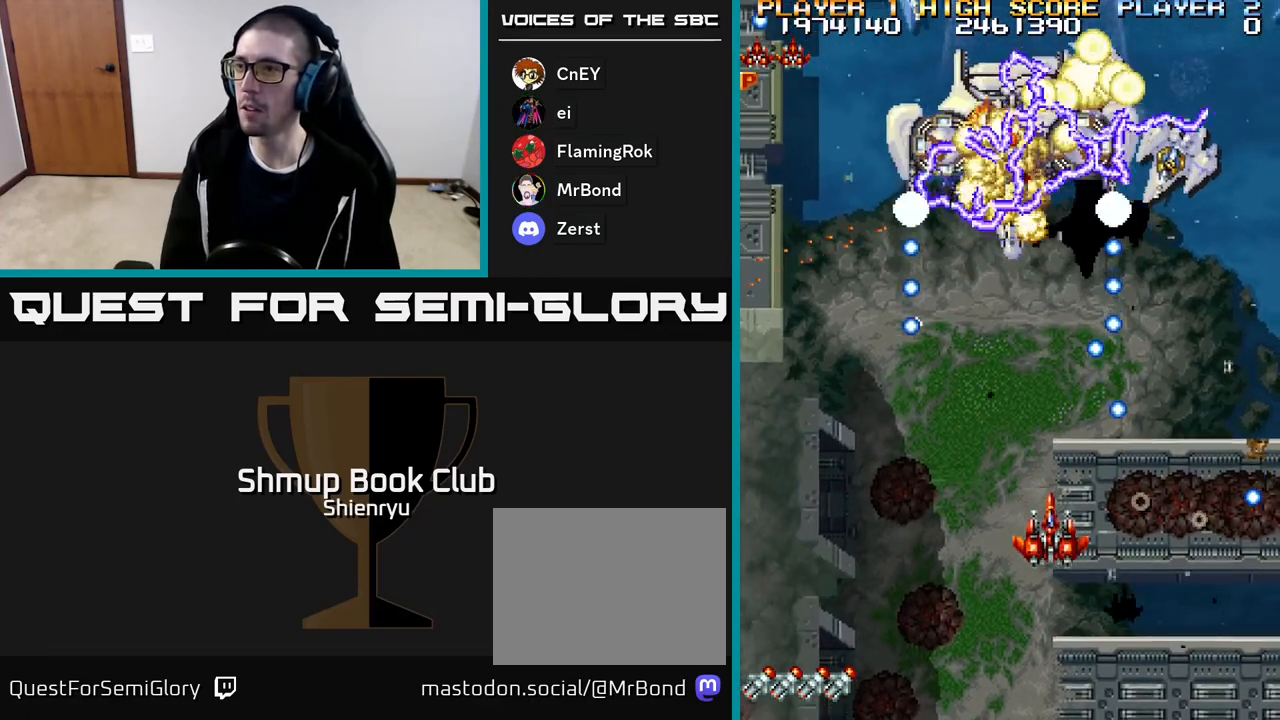
{"buttons": ["A", "R2"], "events": [[50, "A", "up"], [100, "A", "down"], [167, "A", "up"], [233, "DPAD_LEFT", "up"], [250, "A", "down"], [250, "DPAD_DOWN", "down"], [283, "DPAD_RIGHT", "down"], [383, "DPAD_RIGHT", "up"], [400, "A", "up"], [400, "DPAD_DOWN", "up"], [450, "A", "down"]]}
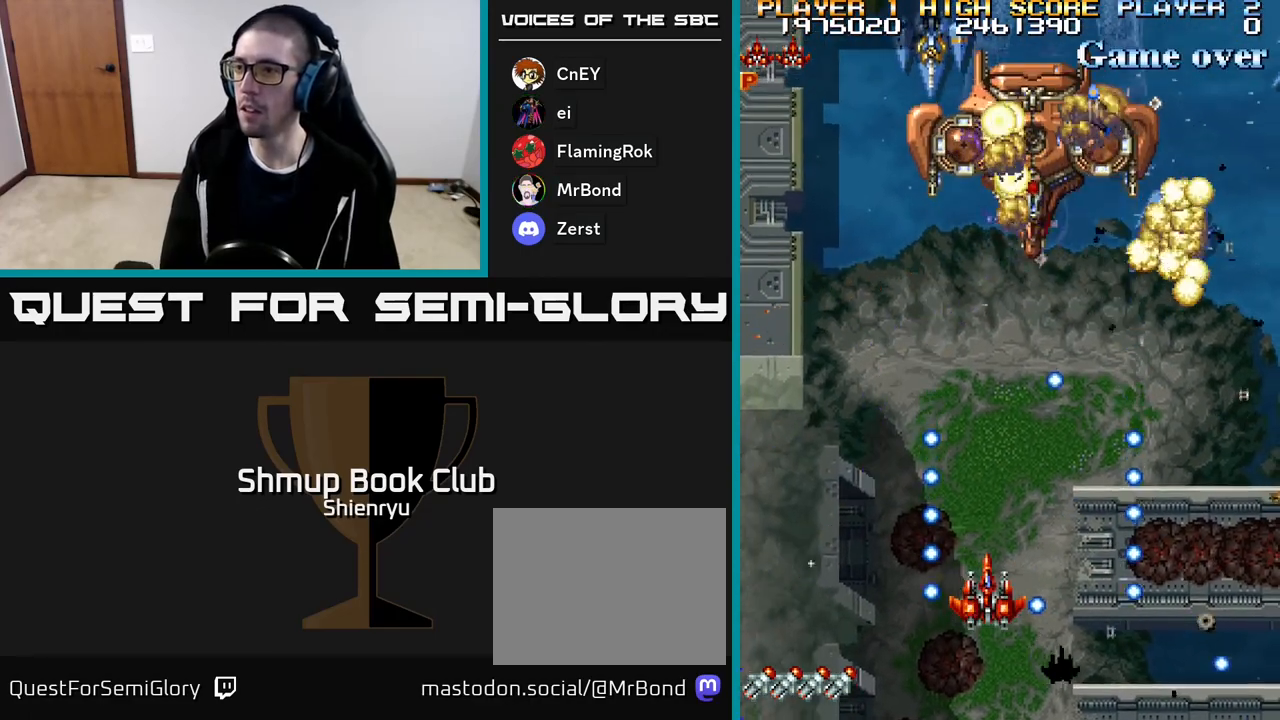
{"buttons": ["A", "R2"], "events": [[83, "A", "up"], [133, "A", "down"], [283, "A", "up"], [283, "DPAD_RIGHT", "down"], [300, "DPAD_DOWN", "down"], [317, "A", "down"], [417, "DPAD_DOWN", "up"], [450, "DPAD_RIGHT", "up"], [483, "A", "up"], [500, "A", "down"]]}
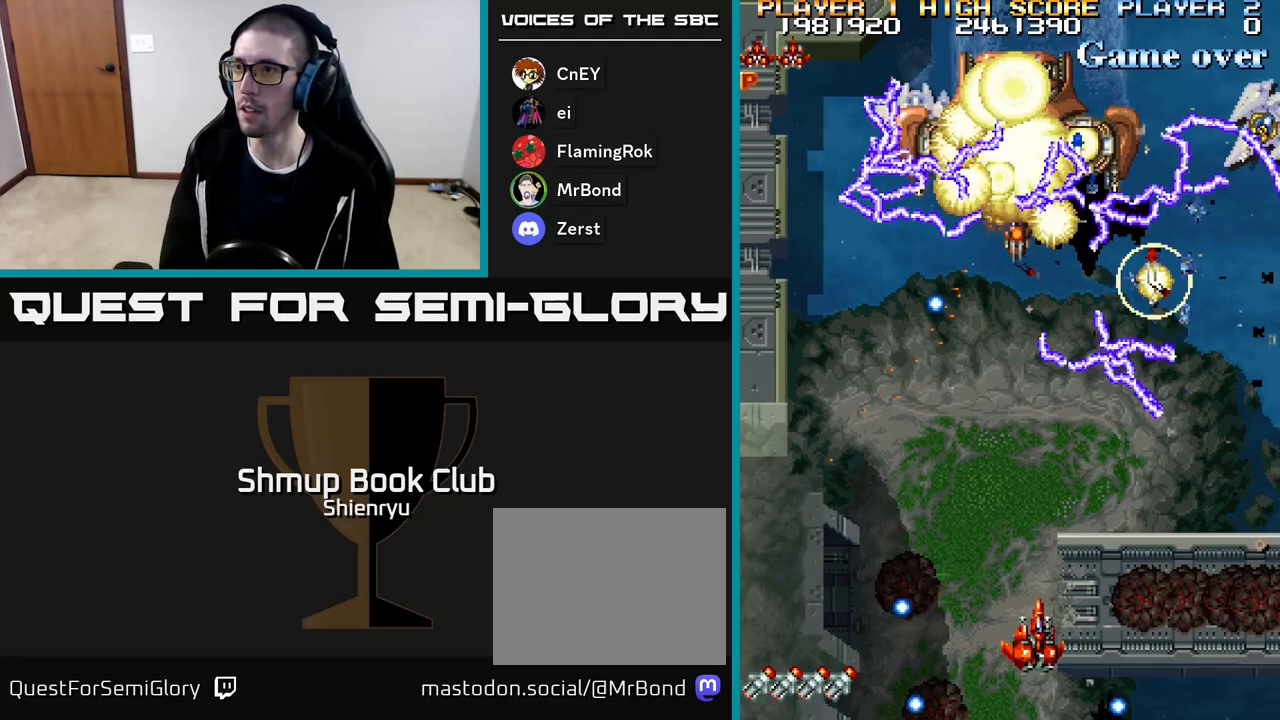
{"buttons": ["A", "R2", "DPAD_RIGHT"], "events": [[167, "A", "up"], [217, "A", "down"], [267, "DPAD_RIGHT", "down"], [367, "A", "up"], [433, "A", "down"]]}
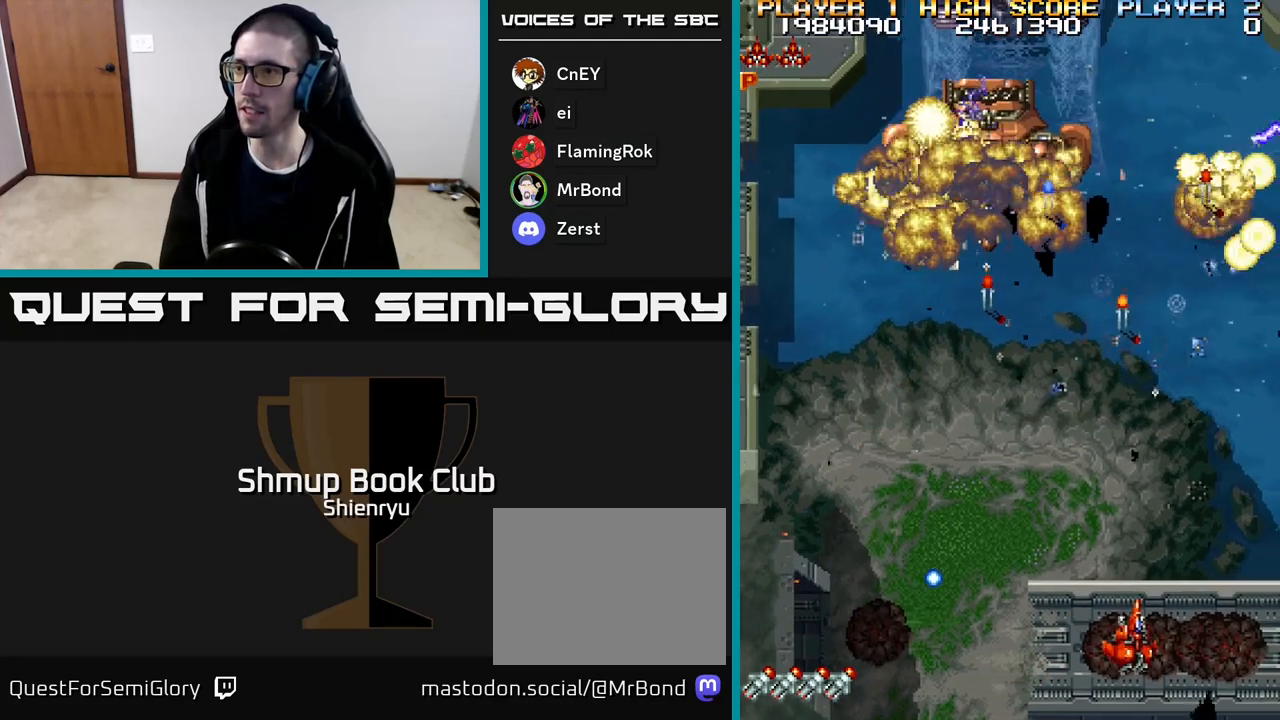
{"buttons": ["R2", "DPAD_UP", "DPAD_LEFT"], "events": [[50, "DPAD_UP", "down"], [67, "A", "up"], [133, "A", "down"], [200, "DPAD_UP", "up"], [233, "A", "up"], [317, "A", "down"], [333, "DPAD_RIGHT", "up"], [367, "DPAD_UP", "down"], [400, "DPAD_LEFT", "down"], [467, "A", "up"]]}
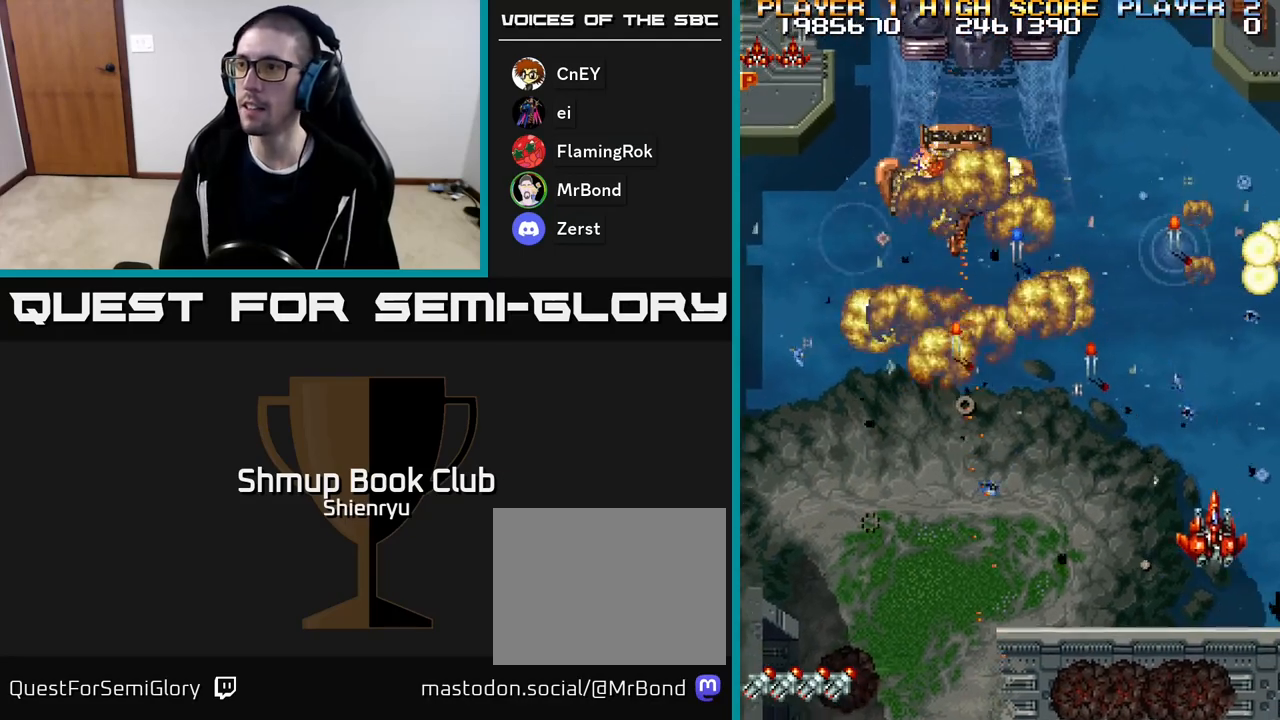
{"buttons": ["A", "R2", "DPAD_UP", "DPAD_LEFT"], "events": [[17, "A", "down"], [183, "A", "up"], [217, "A", "down"], [250, "DPAD_LEFT", "up"], [283, "DPAD_RIGHT", "down"], [367, "A", "up"], [417, "A", "down"], [417, "DPAD_RIGHT", "up"], [483, "DPAD_LEFT", "down"]]}
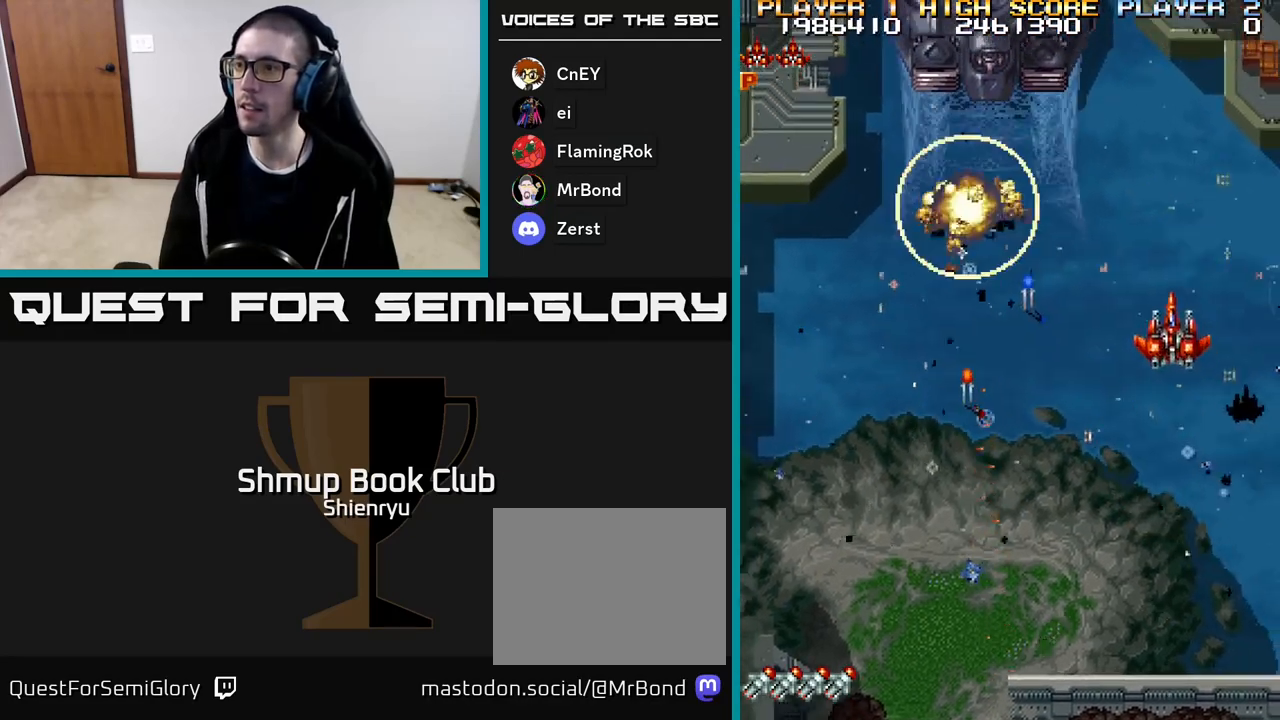
{"buttons": ["A", "R2", "DPAD_DOWN", "DPAD_LEFT"], "events": [[33, "A", "up"], [67, "DPAD_UP", "up"], [117, "A", "down"], [200, "DPAD_DOWN", "down"], [217, "A", "up"], [283, "A", "down"], [400, "A", "up"], [483, "A", "down"]]}
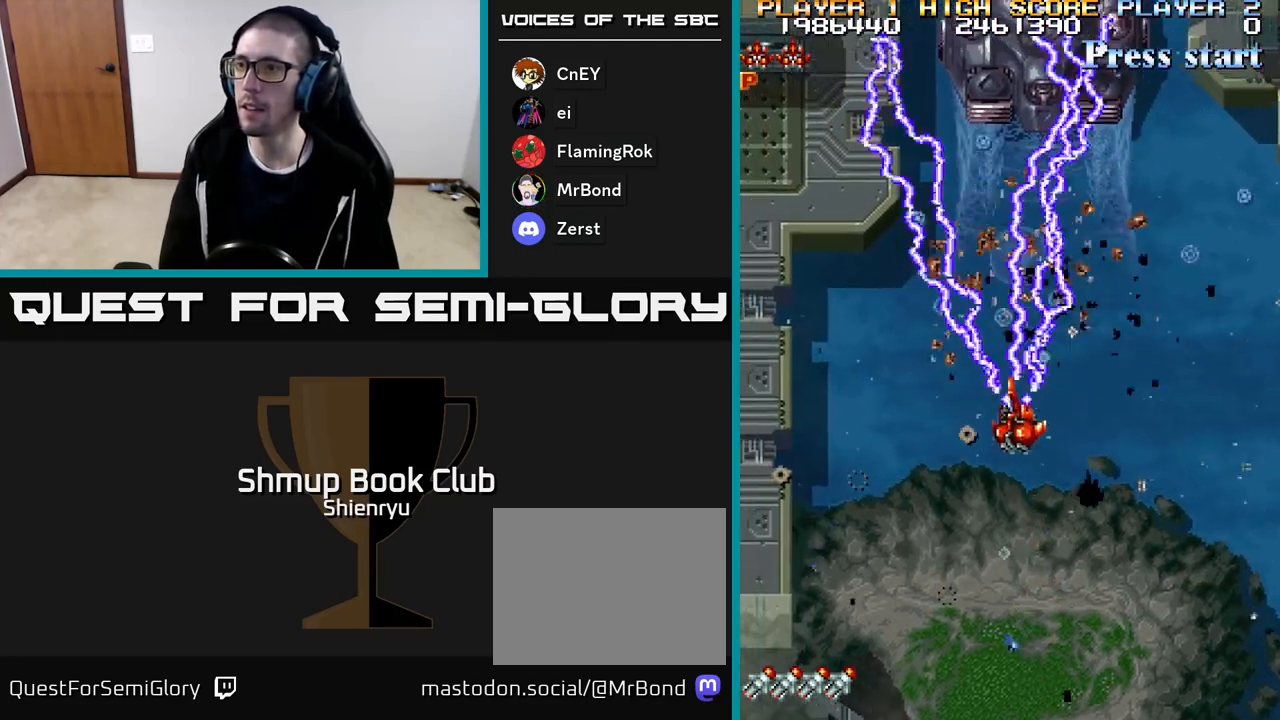
{"buttons": ["A", "R2", "DPAD_LEFT"], "events": [[117, "A", "up"], [167, "A", "down"], [267, "DPAD_DOWN", "up"], [333, "A", "up"], [367, "A", "down"]]}
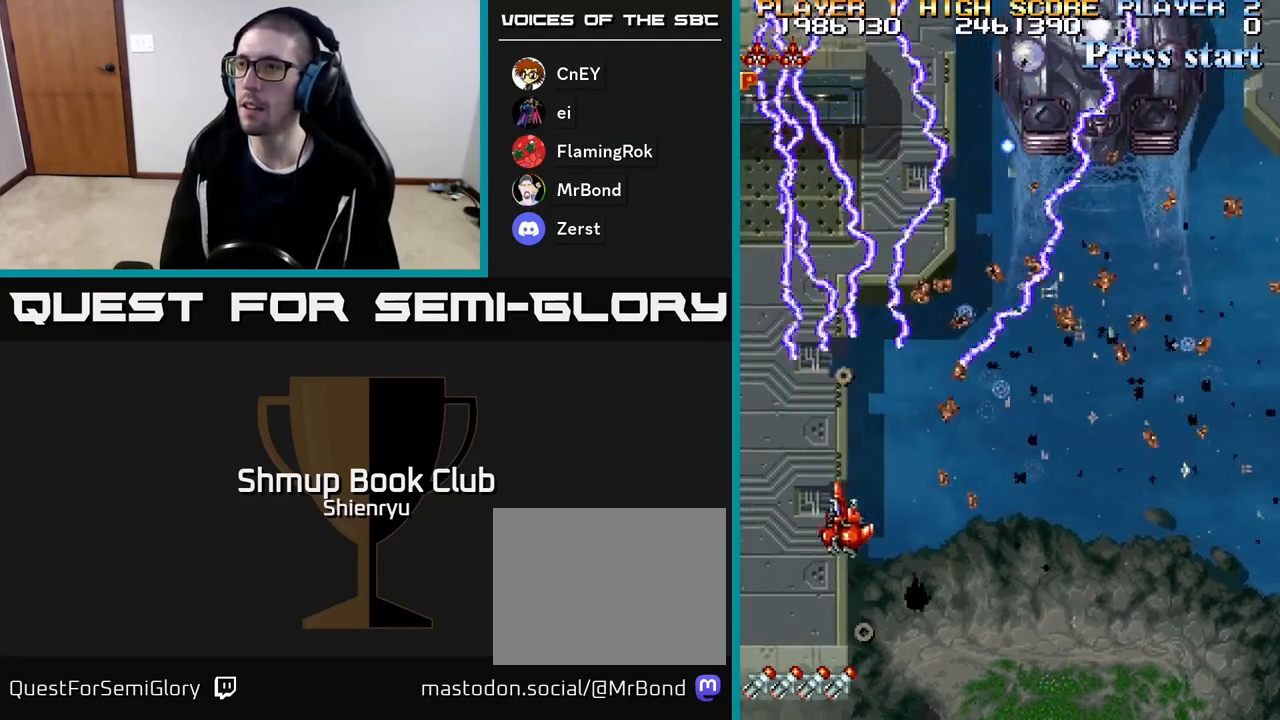
{"buttons": ["A", "R2", "DPAD_UP", "DPAD_RIGHT"]}
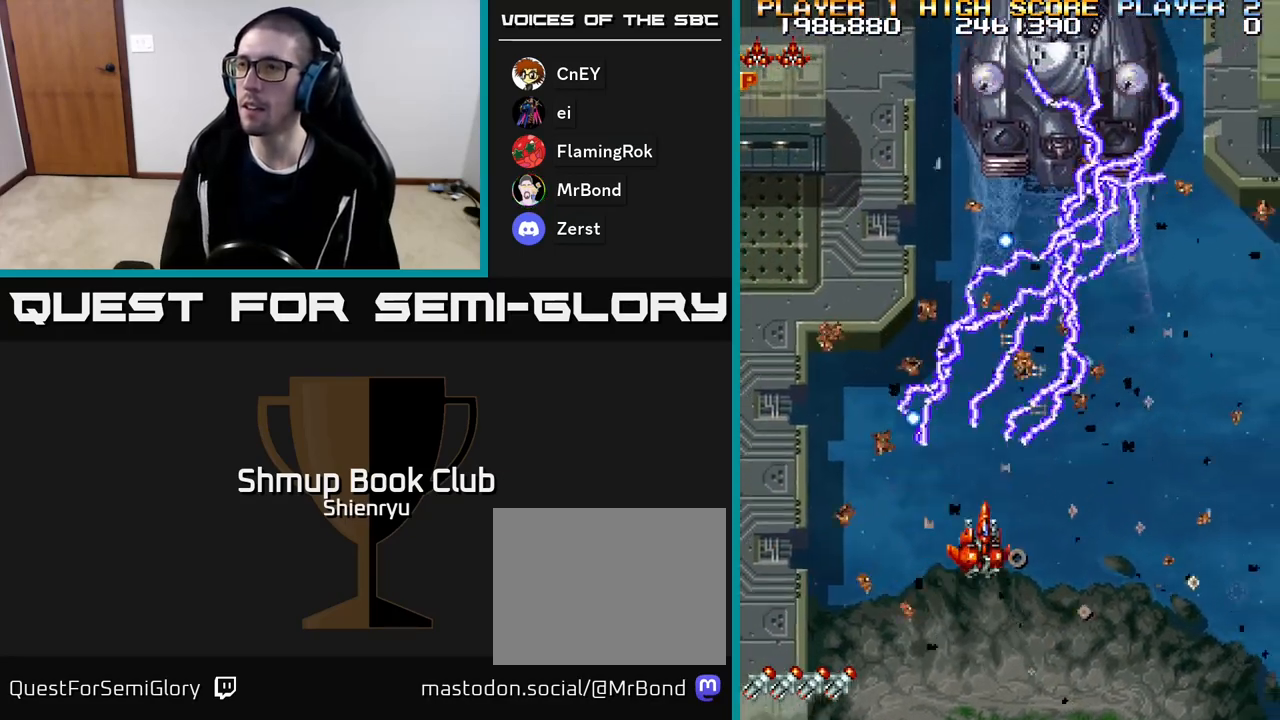
{"buttons": ["A", "R2", "DPAD_UP", "DPAD_RIGHT"], "events": [[217, "A", "up"], [283, "A", "down"]]}
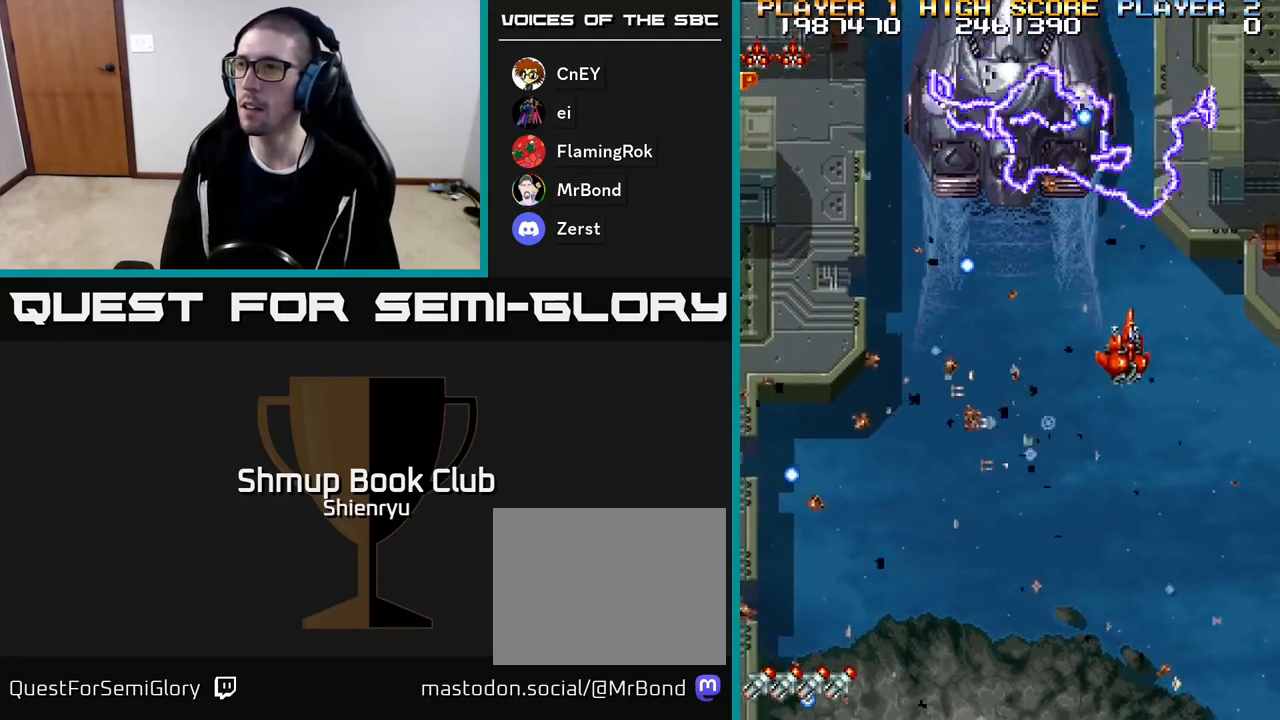
{"buttons": ["R2", "DPAD_RIGHT"], "events": [[67, "A", "up"], [67, "DPAD_UP", "up"], [100, "DPAD_DOWN", "down"], [167, "A", "down"], [200, "DPAD_RIGHT", "up"], [250, "DPAD_RIGHT", "down"], [300, "A", "up"], [350, "A", "down"], [467, "DPAD_DOWN", "up"], [500, "A", "up"]]}
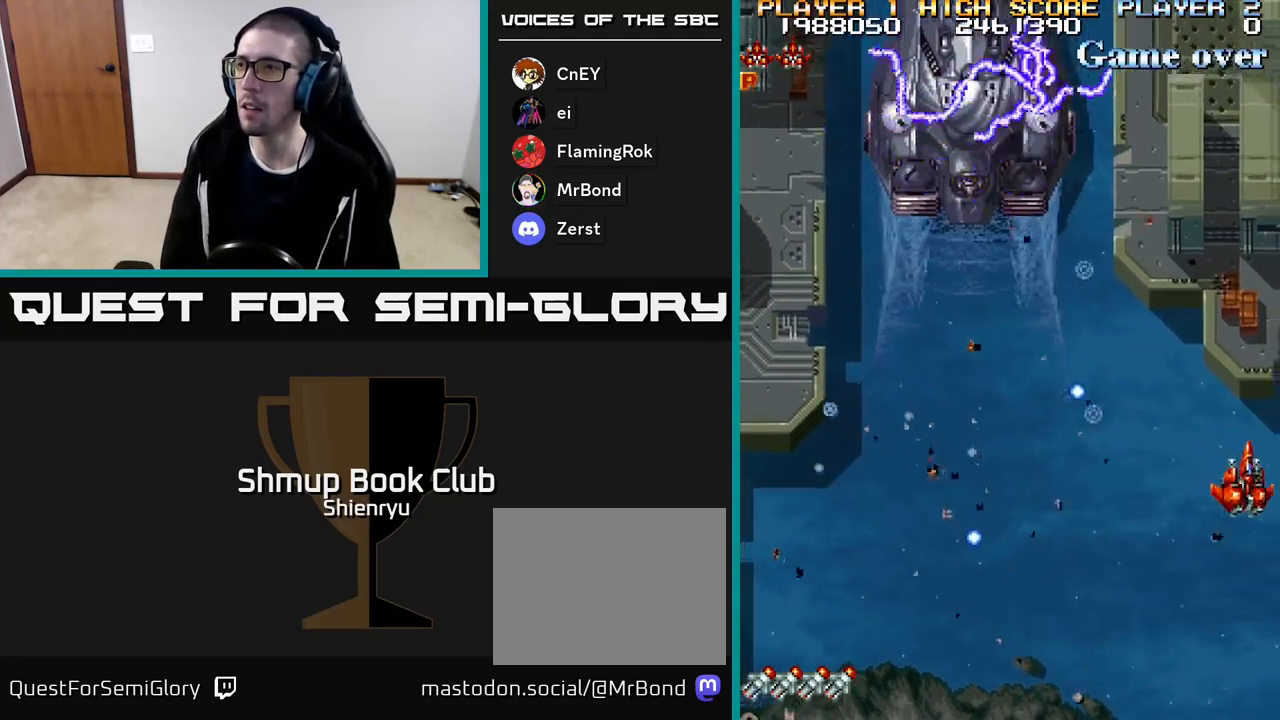
{"buttons": ["A", "R2", "DPAD_LEFT"], "events": [[33, "DPAD_RIGHT", "up"], [50, "DPAD_UP", "down"], [67, "A", "down"], [100, "DPAD_LEFT", "down"], [200, "DPAD_UP", "up"], [217, "A", "up"], [250, "A", "down"], [383, "A", "up"], [450, "A", "down"]]}
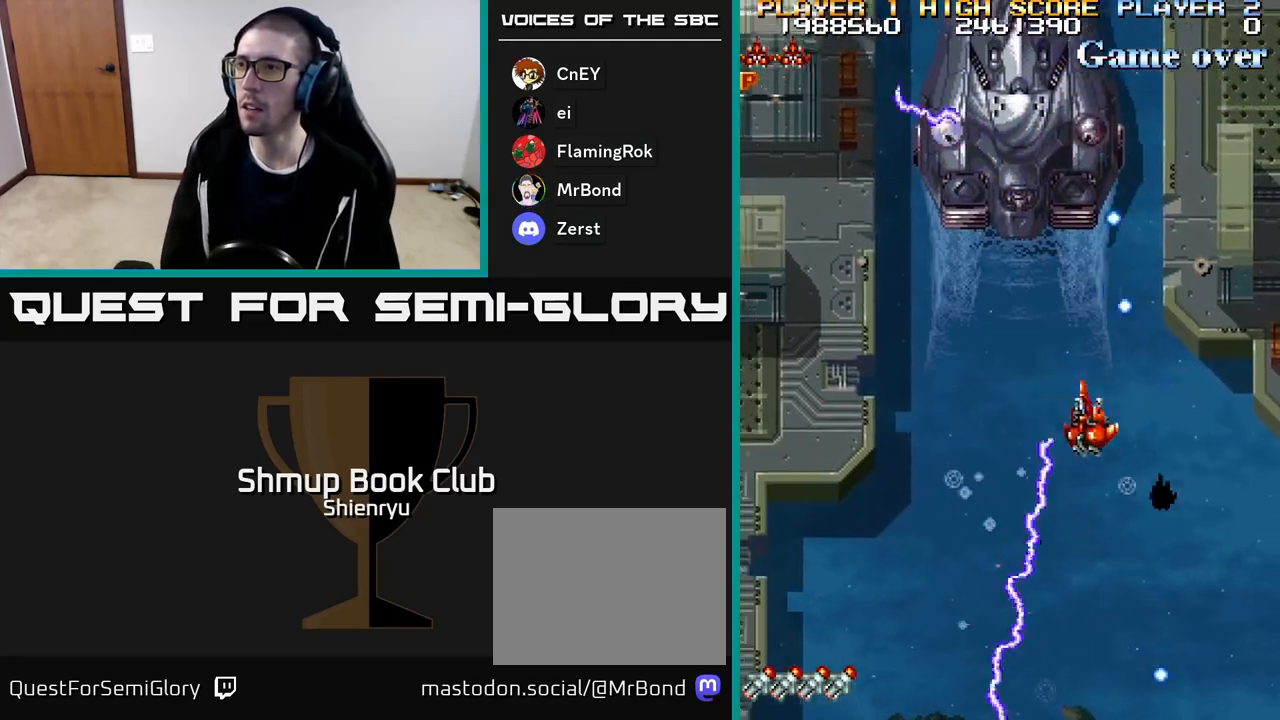
{"buttons": ["A", "R2"]}
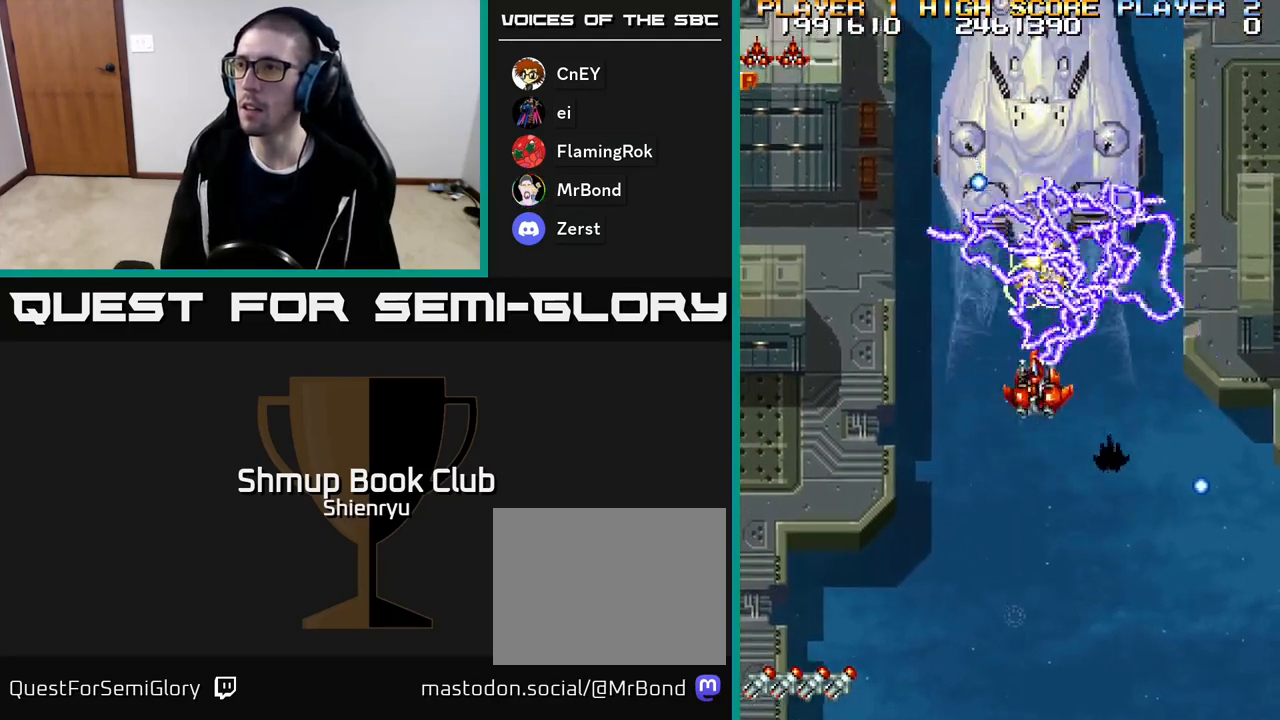
{"buttons": ["DPAD_LEFT"], "events": [[17, "DPAD_DOWN", "down"], [150, "DPAD_LEFT", "down"], [200, "A", "up"], [250, "A", "down"], [267, "A", "up"], [333, "A", "down"], [367, "R2", "up"], [433, "DPAD_DOWN", "up"], [467, "A", "up"]]}
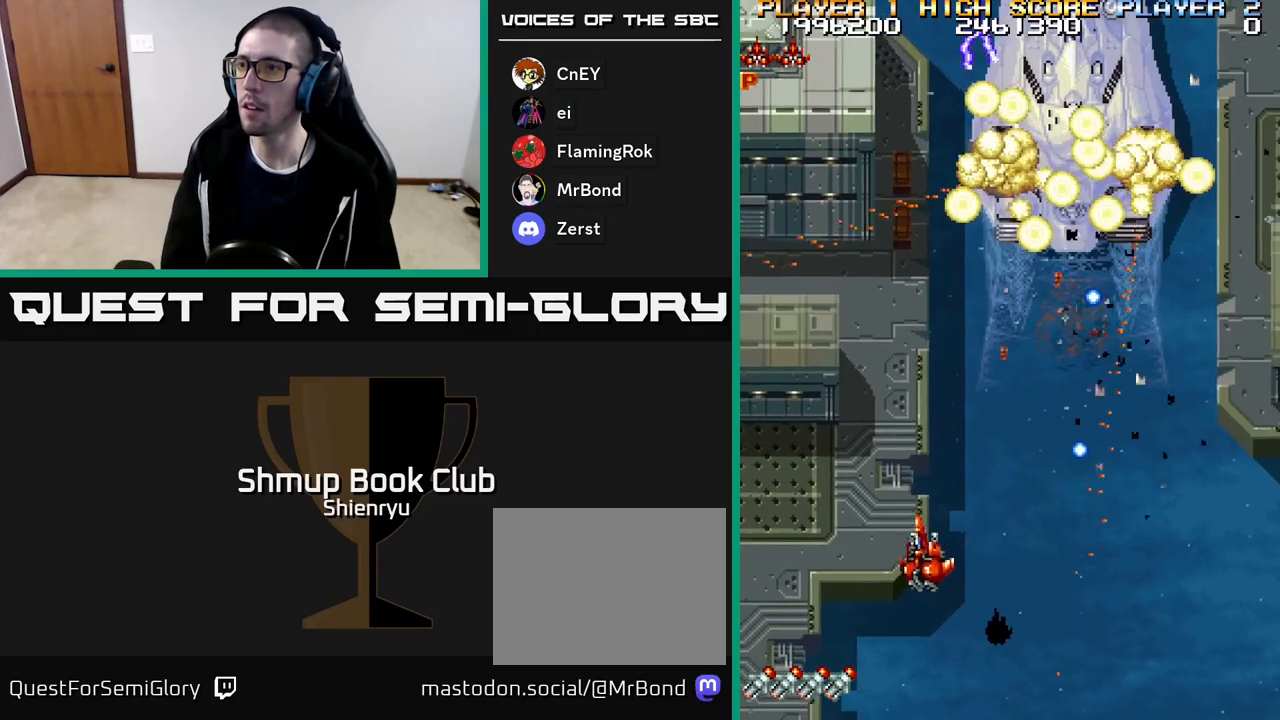
{"buttons": ["R2", "DPAD_UP"], "events": [[17, "DPAD_UP", "down"], [50, "DPAD_LEFT", "up"], [50, "R2", "down"], [67, "A", "down"], [117, "DPAD_UP", "up"], [233, "A", "up"], [250, "R2", "up"], [300, "R2", "down"], [317, "A", "down"], [367, "DPAD_LEFT", "down"], [400, "DPAD_UP", "down"], [467, "A", "up"], [467, "DPAD_LEFT", "up"]]}
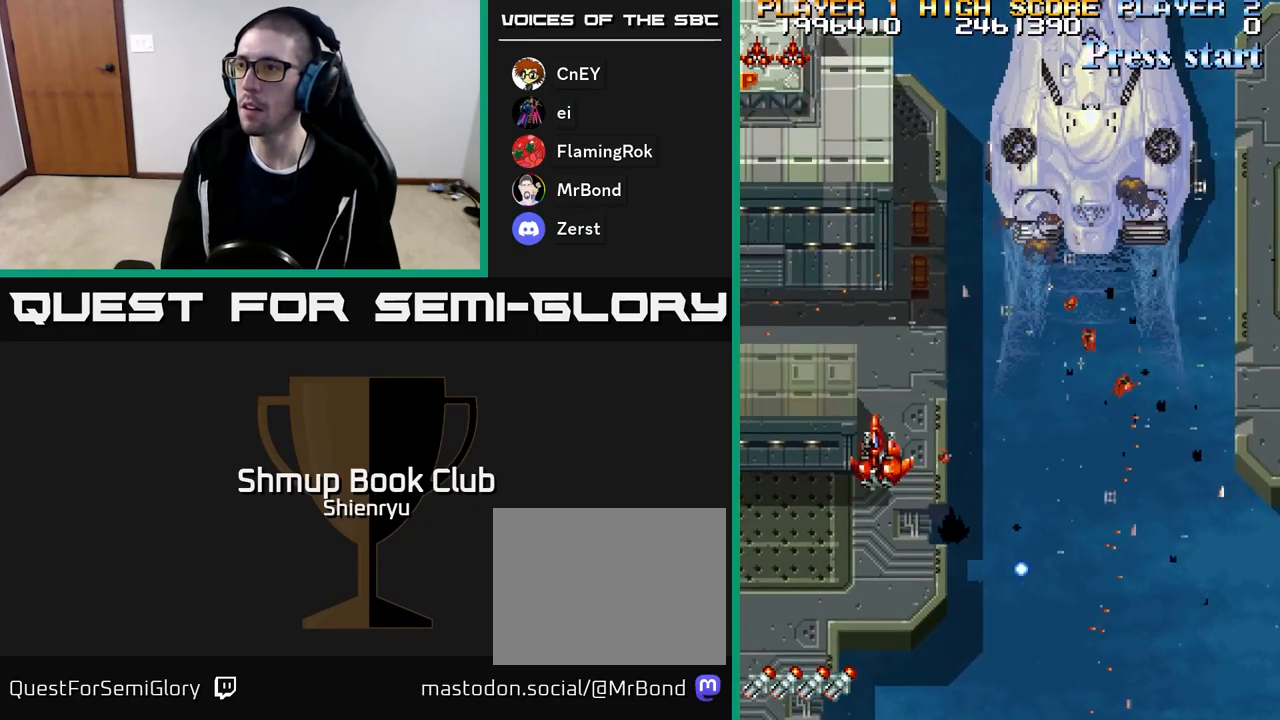
{"buttons": ["A", "R2", "DPAD_DOWN", "DPAD_RIGHT"], "events": [[17, "A", "down"], [50, "DPAD_RIGHT", "down"], [67, "DPAD_UP", "up"], [500, "DPAD_DOWN", "down"]]}
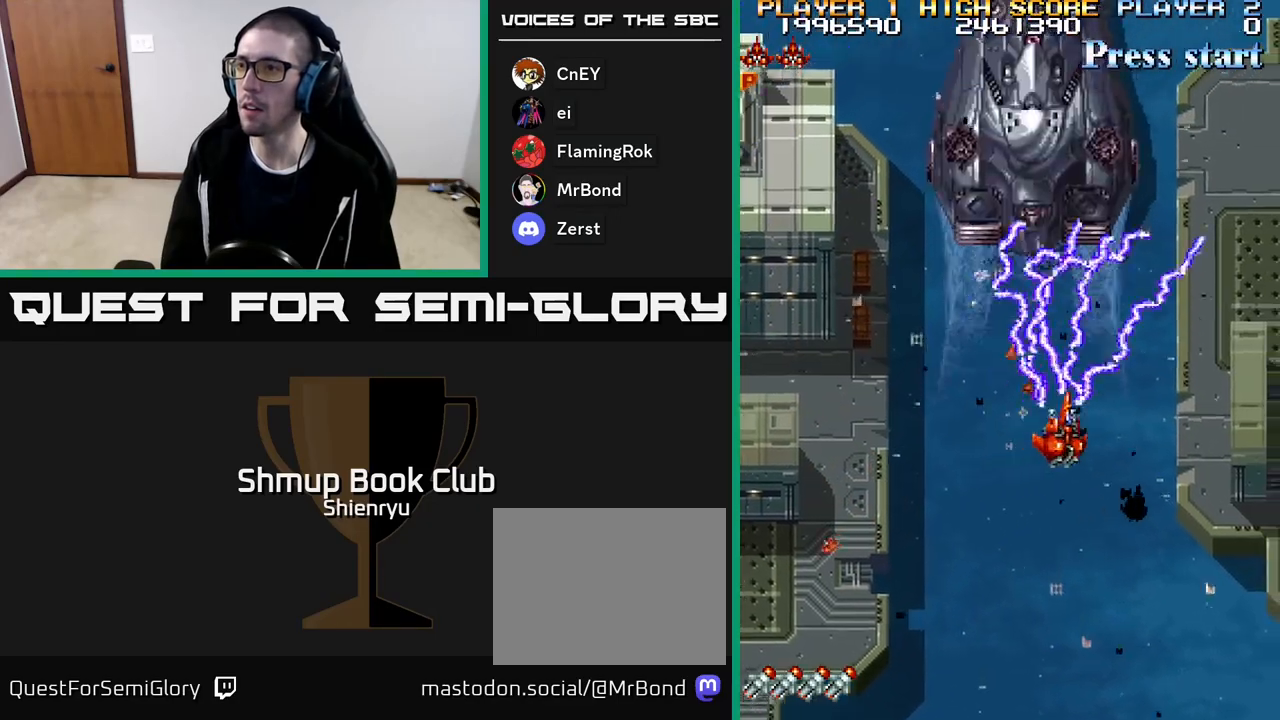
{"buttons": ["A", "R2"], "events": [[17, "DPAD_RIGHT", "up"], [67, "DPAD_DOWN", "up"]]}
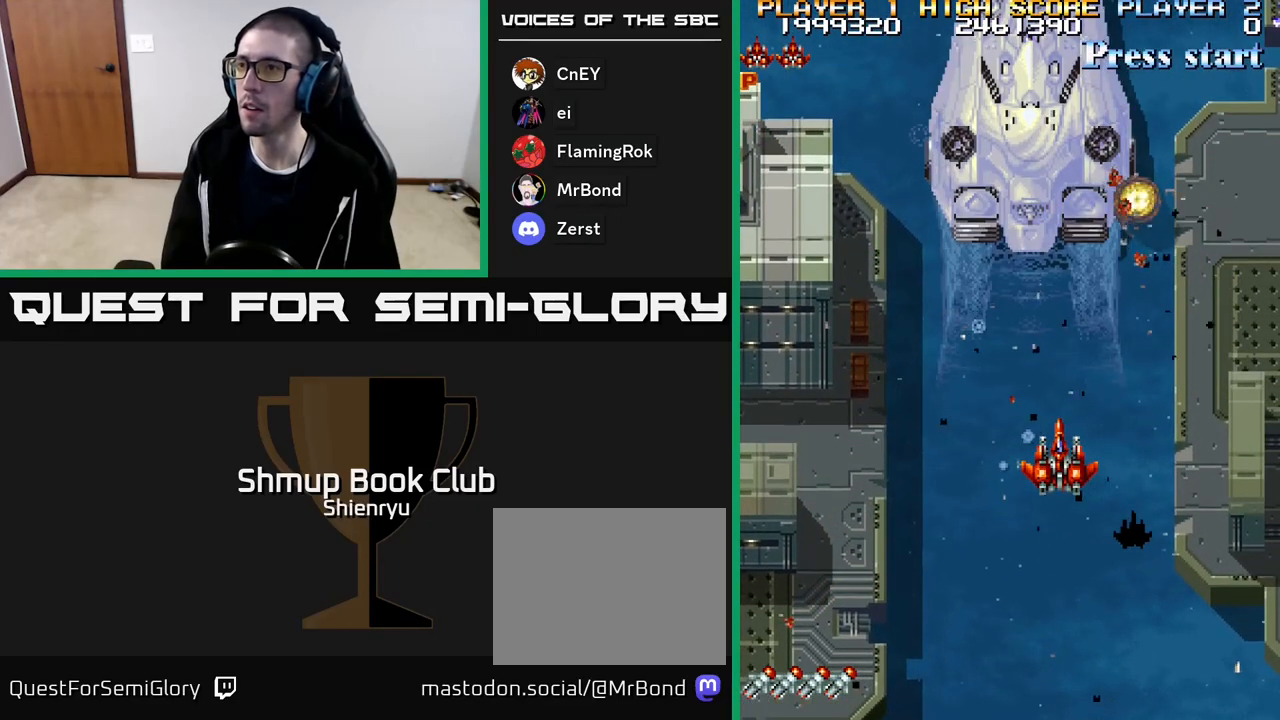
{"buttons": ["A", "R2"], "events": []}
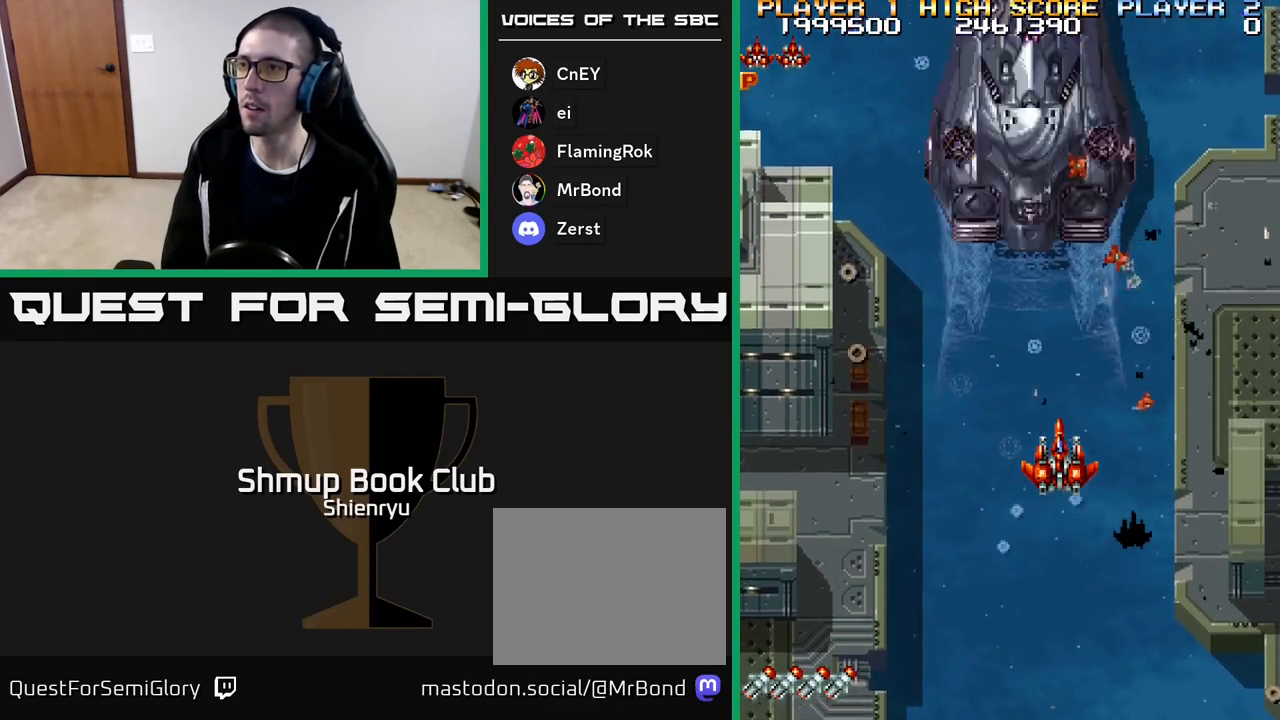
{"buttons": ["A", "R2"], "events": []}
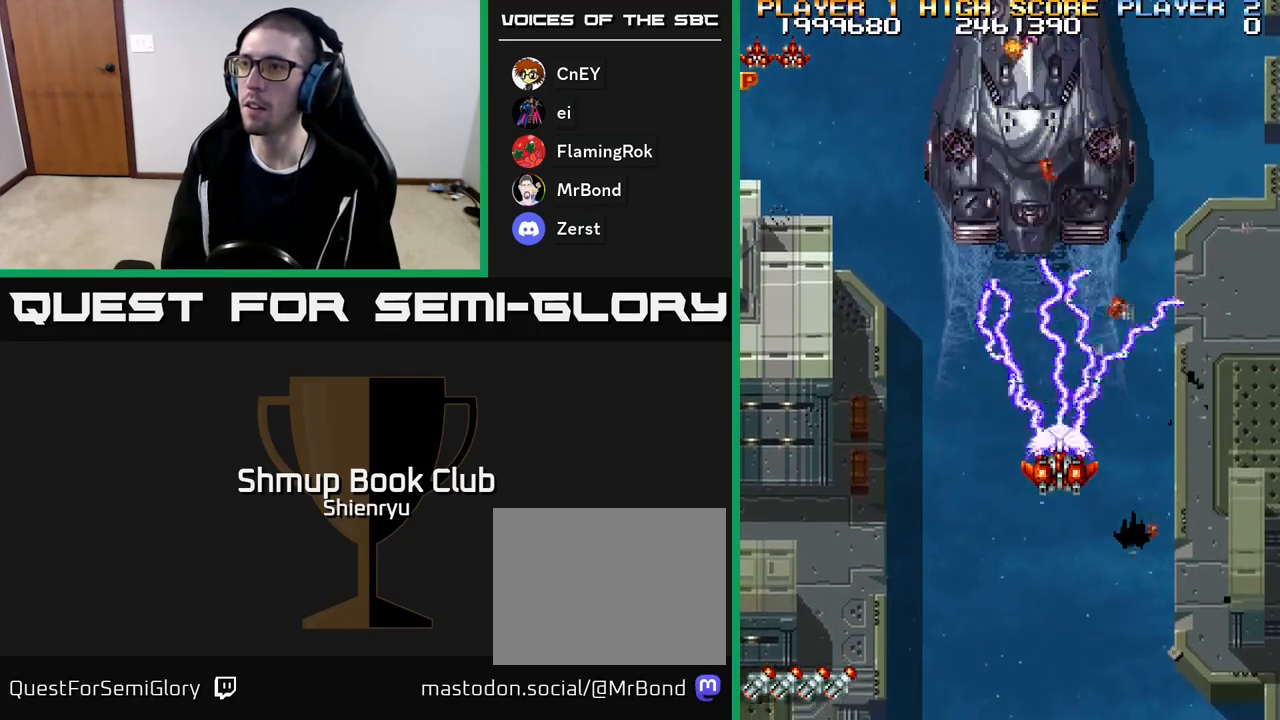
{"buttons": ["A", "R2"], "events": []}
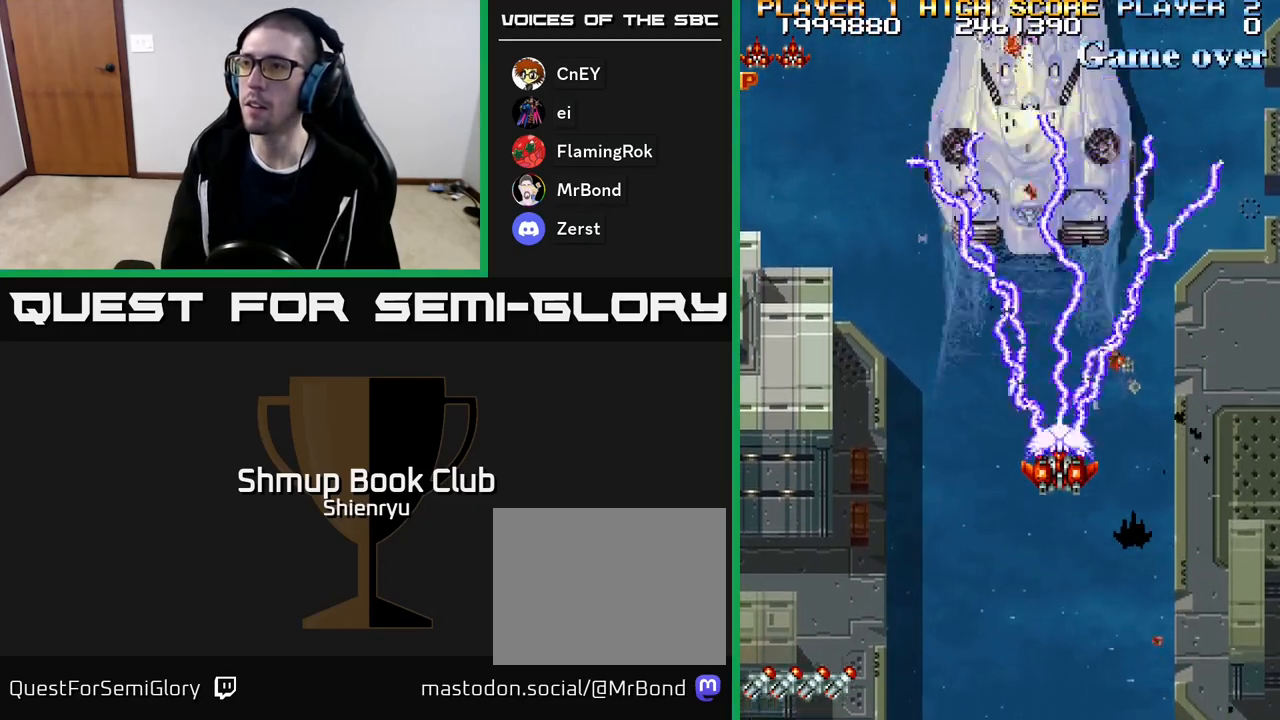
{"buttons": ["A", "R2", "DPAD_DOWN", "DPAD_LEFT"], "events": [[450, "DPAD_DOWN", "down"], [467, "DPAD_LEFT", "down"]]}